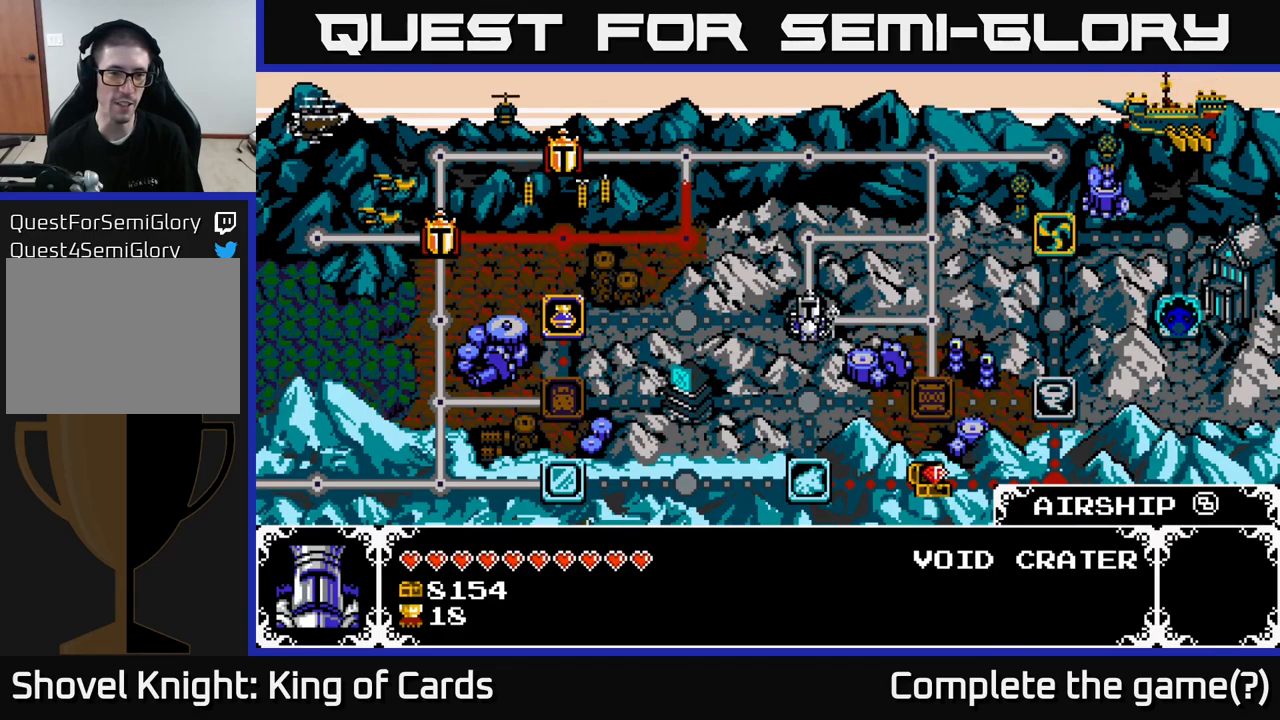
Gameplay with a controller (Xbox layout); each line is a JSON object with the inputs held at the frame after it. "events" lists button and stick changes between this image and that frame as [ms after this image, input, new state], when the widget could be followed in between. Not read: left_stick.
{"buttons": ["DPAD_UP"], "right_stick": "center", "events": [[184, "DPAD_RIGHT", "down"], [367, "DPAD_RIGHT", "up"], [450, "DPAD_UP", "down"]]}
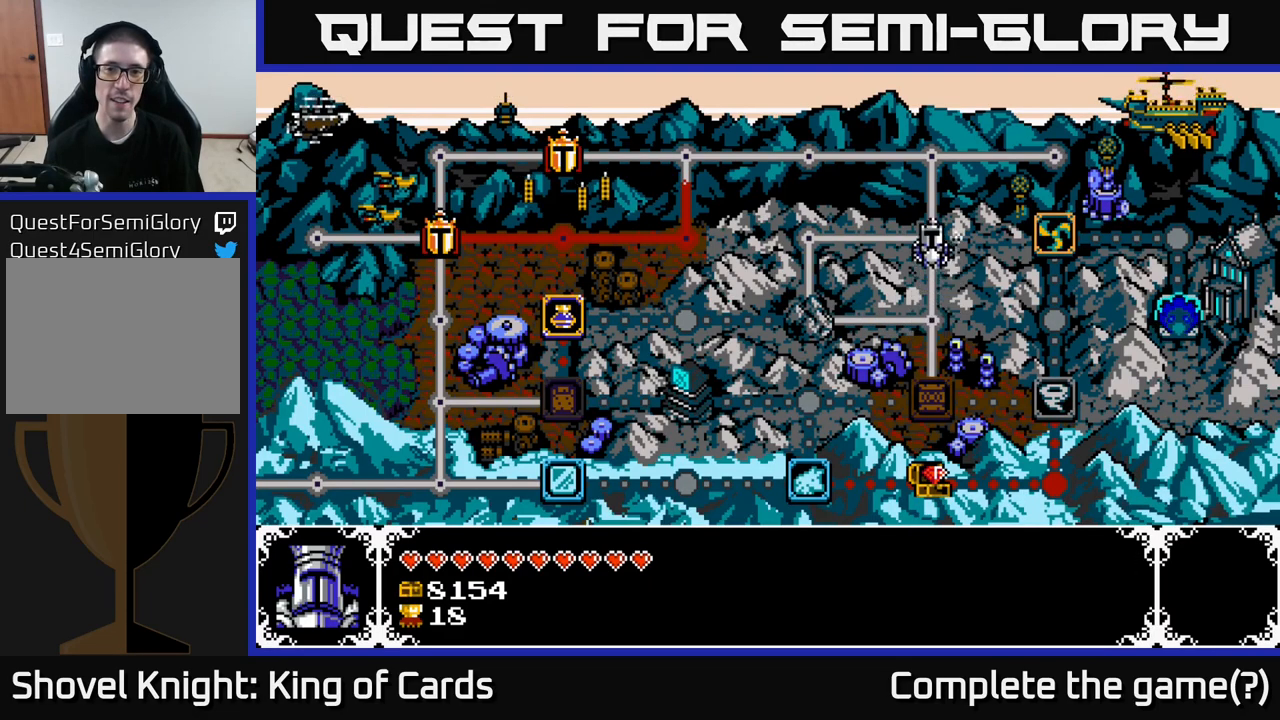
{"buttons": ["DPAD_LEFT"], "right_stick": "center", "events": [[67, "DPAD_UP", "up"], [234, "DPAD_UP", "down"], [334, "DPAD_UP", "up"], [434, "DPAD_LEFT", "down"]]}
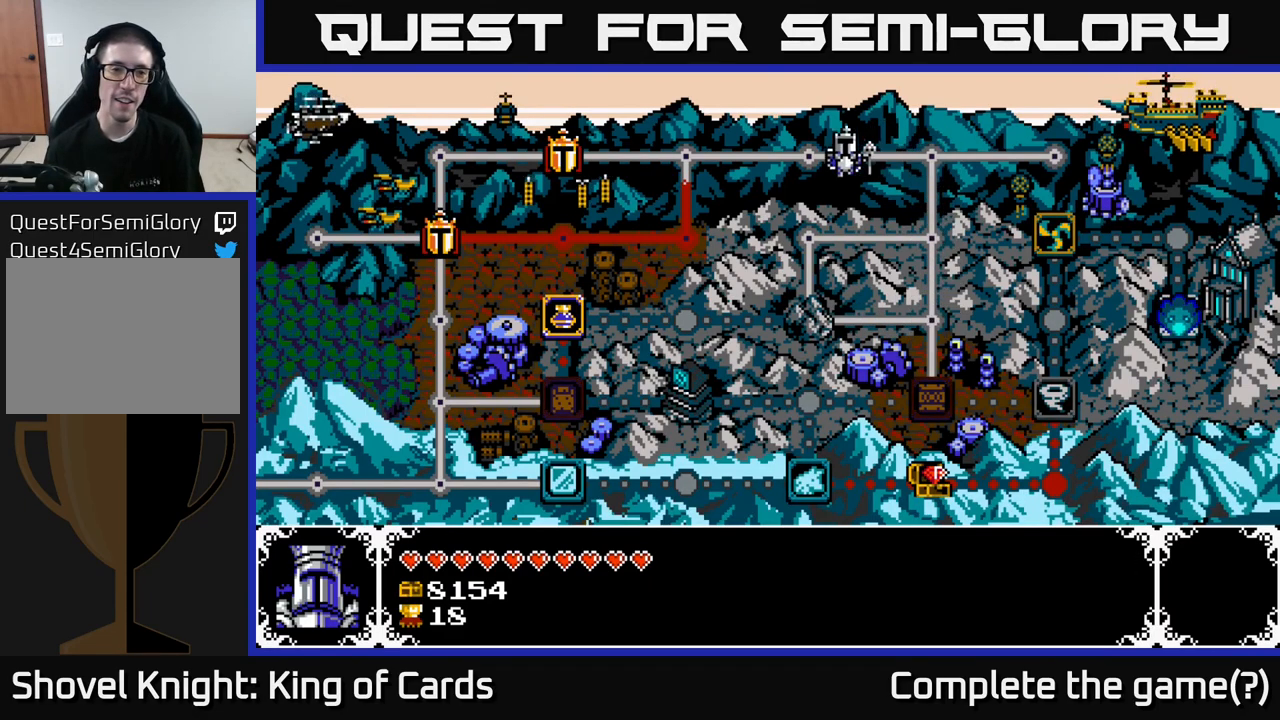
{"buttons": ["DPAD_LEFT"], "right_stick": "center", "events": [[67, "DPAD_LEFT", "up"], [100, "DPAD_LEFT", "down"], [167, "DPAD_LEFT", "up"], [234, "DPAD_LEFT", "down"], [317, "DPAD_LEFT", "up"], [434, "DPAD_LEFT", "down"]]}
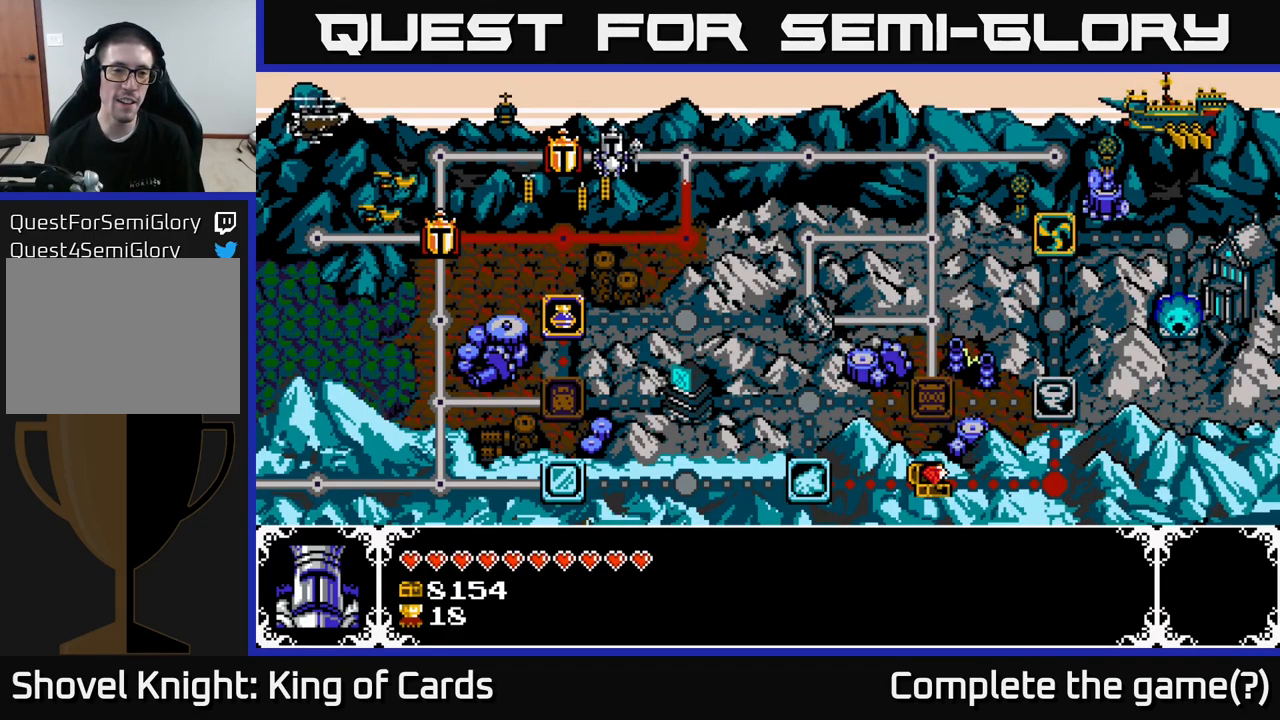
{"buttons": ["DPAD_LEFT"], "right_stick": "center", "events": [[50, "DPAD_LEFT", "up"], [500, "DPAD_LEFT", "down"]]}
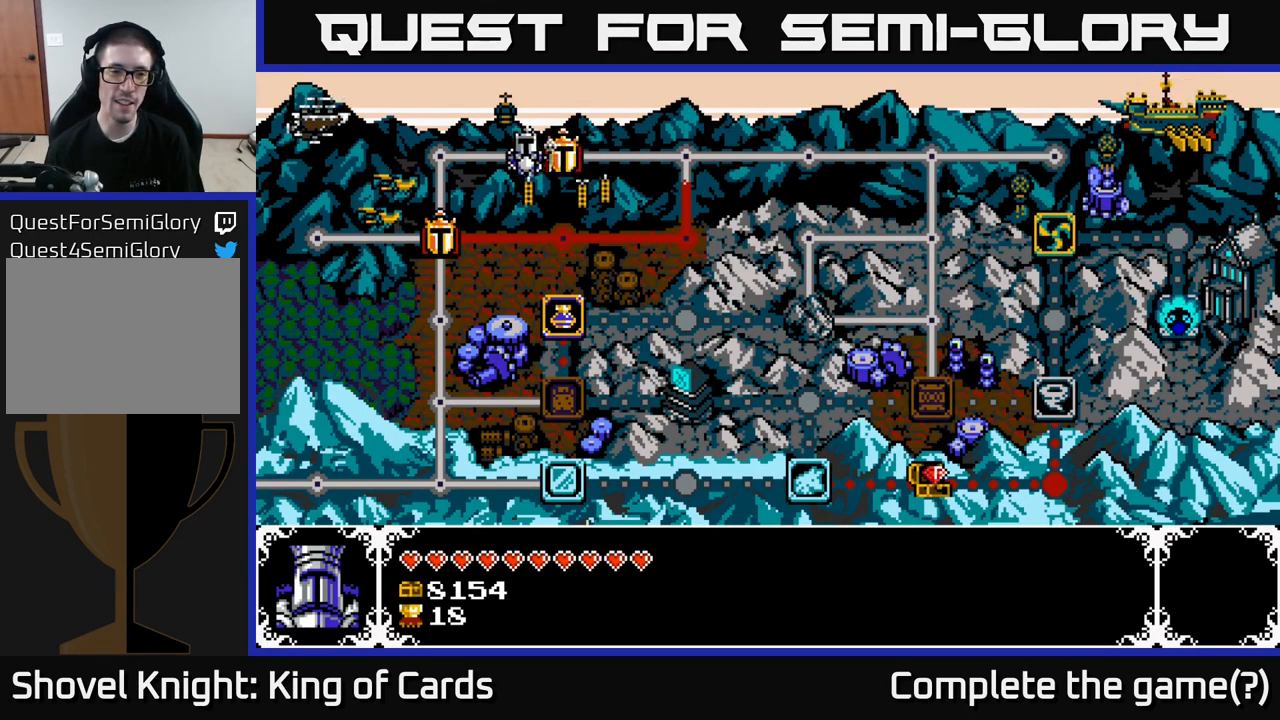
{"buttons": ["DPAD_DOWN"], "right_stick": "center", "events": [[117, "DPAD_LEFT", "up"], [200, "DPAD_DOWN", "down"], [350, "DPAD_DOWN", "up"], [467, "DPAD_DOWN", "down"]]}
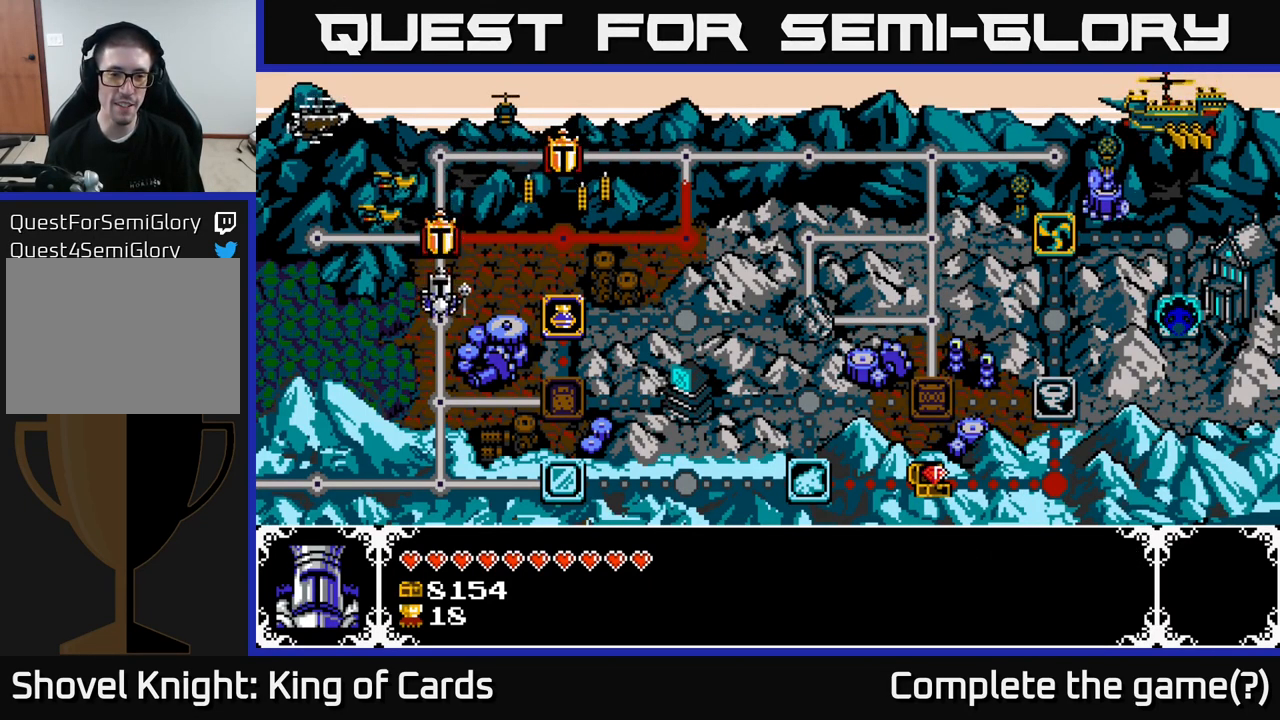
{"buttons": [], "right_stick": "center", "events": [[50, "DPAD_DOWN", "up"], [150, "DPAD_DOWN", "down"], [250, "DPAD_DOWN", "up"]]}
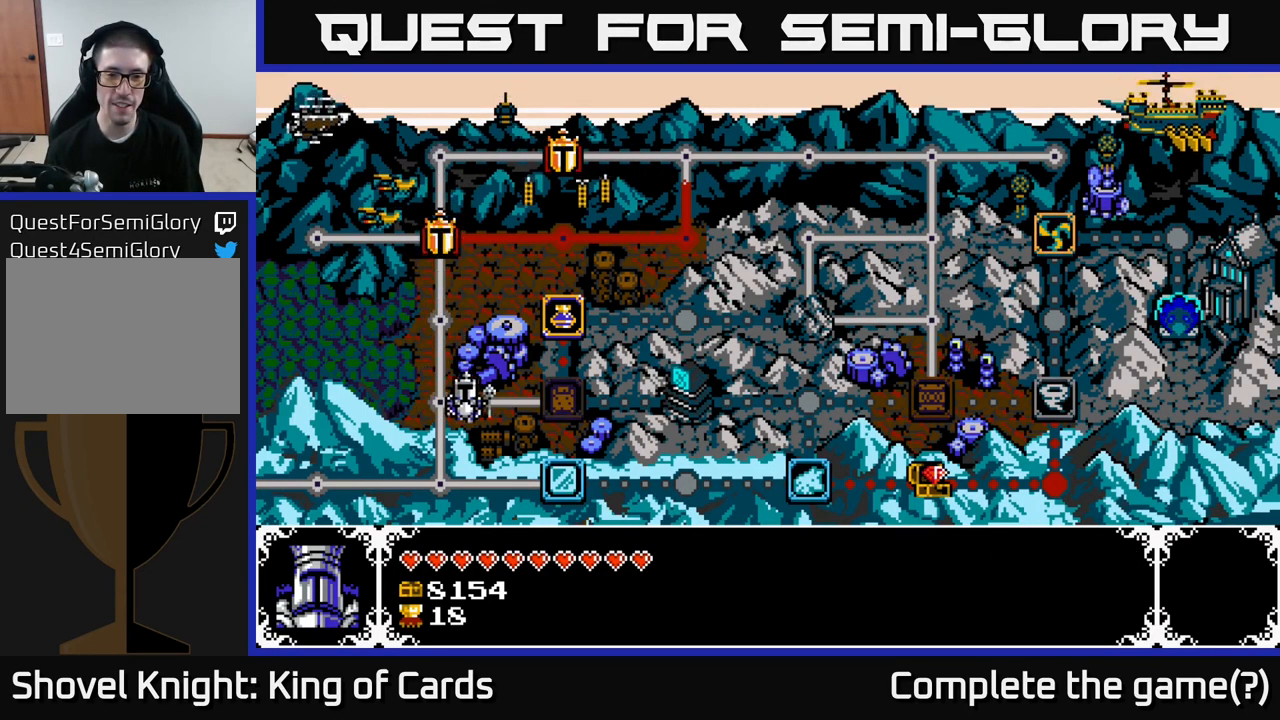
{"buttons": [], "right_stick": "center", "events": [[17, "DPAD_RIGHT", "down"], [184, "DPAD_RIGHT", "up"]]}
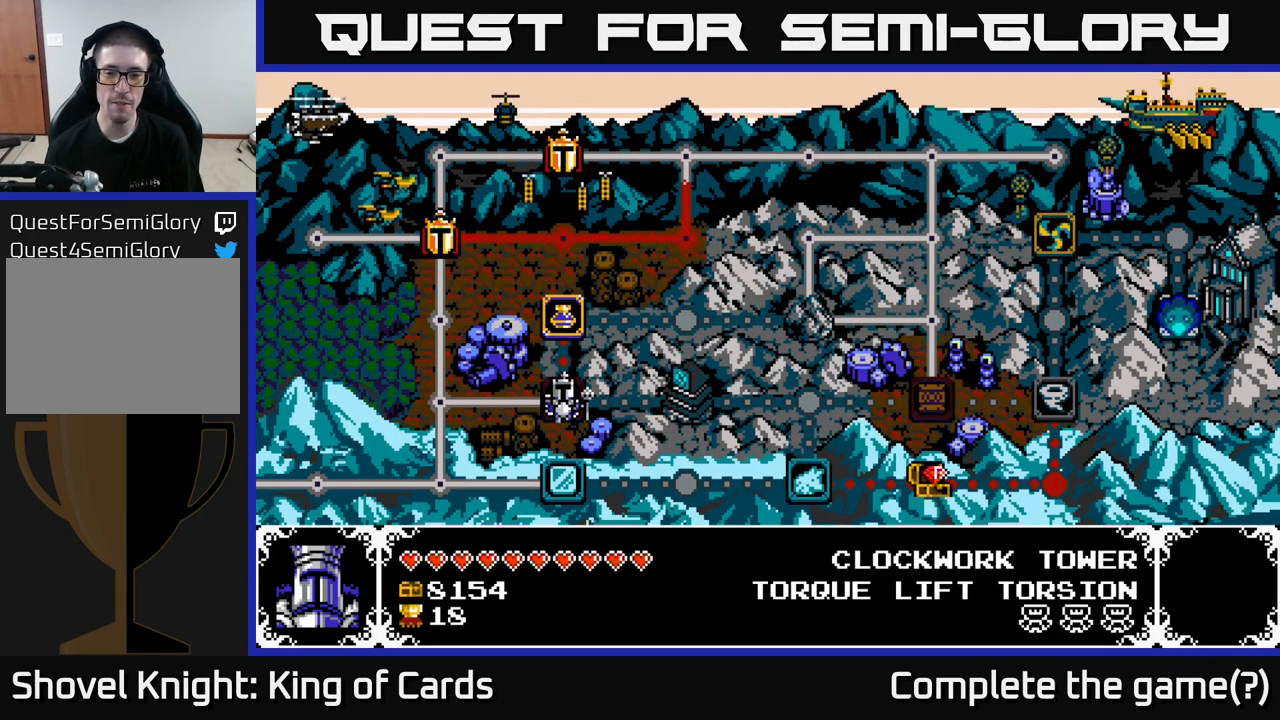
{"buttons": [], "right_stick": "center", "events": []}
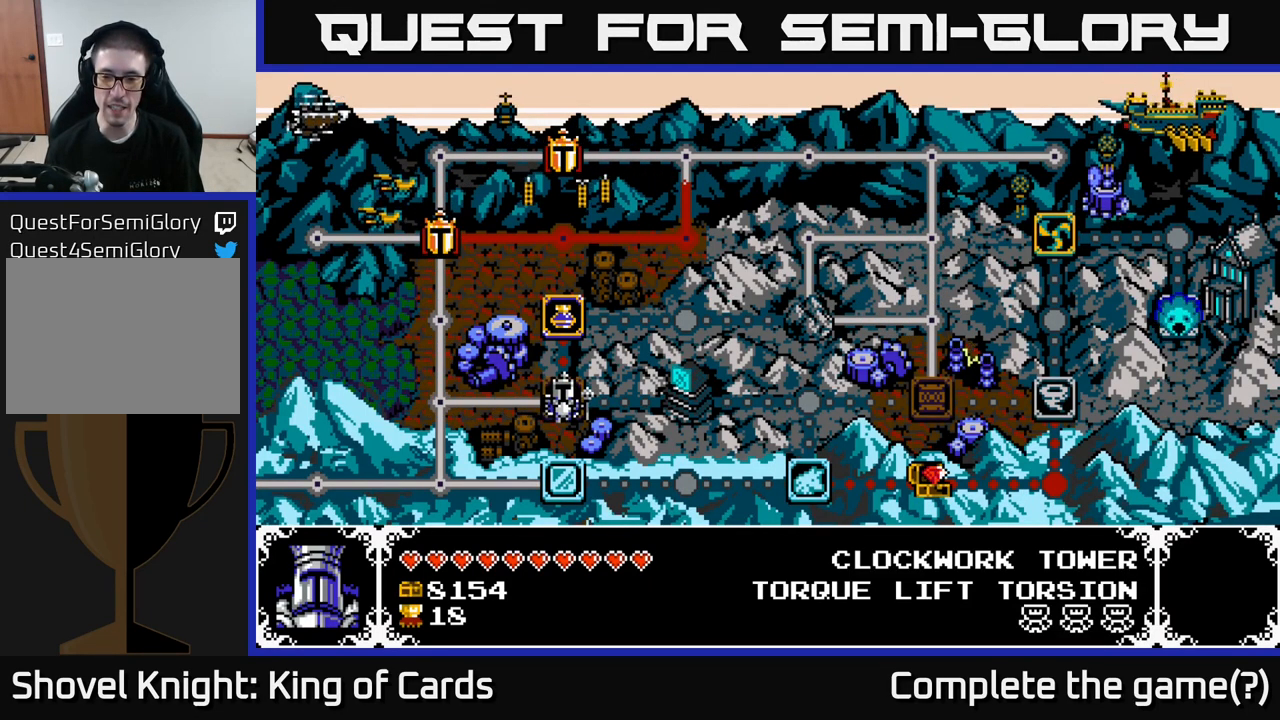
{"buttons": [], "right_stick": "center", "events": [[67, "A", "down"], [184, "A", "up"]]}
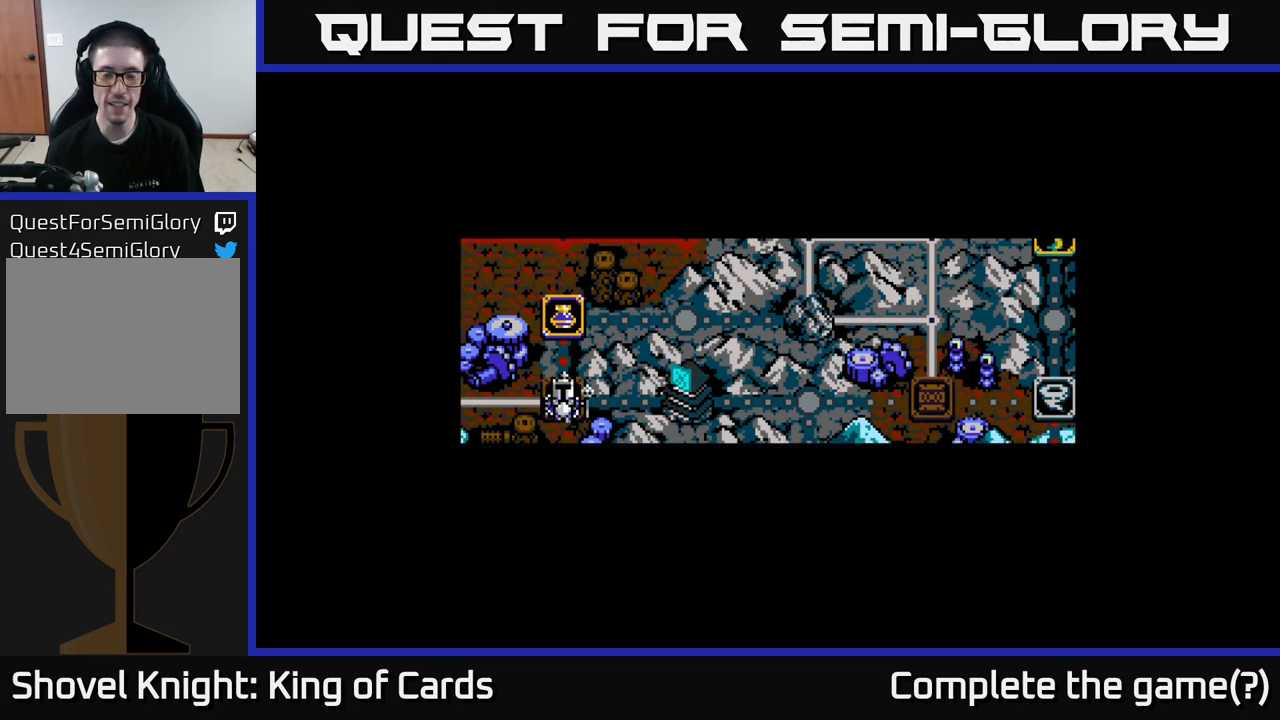
{"buttons": [], "right_stick": "center", "events": []}
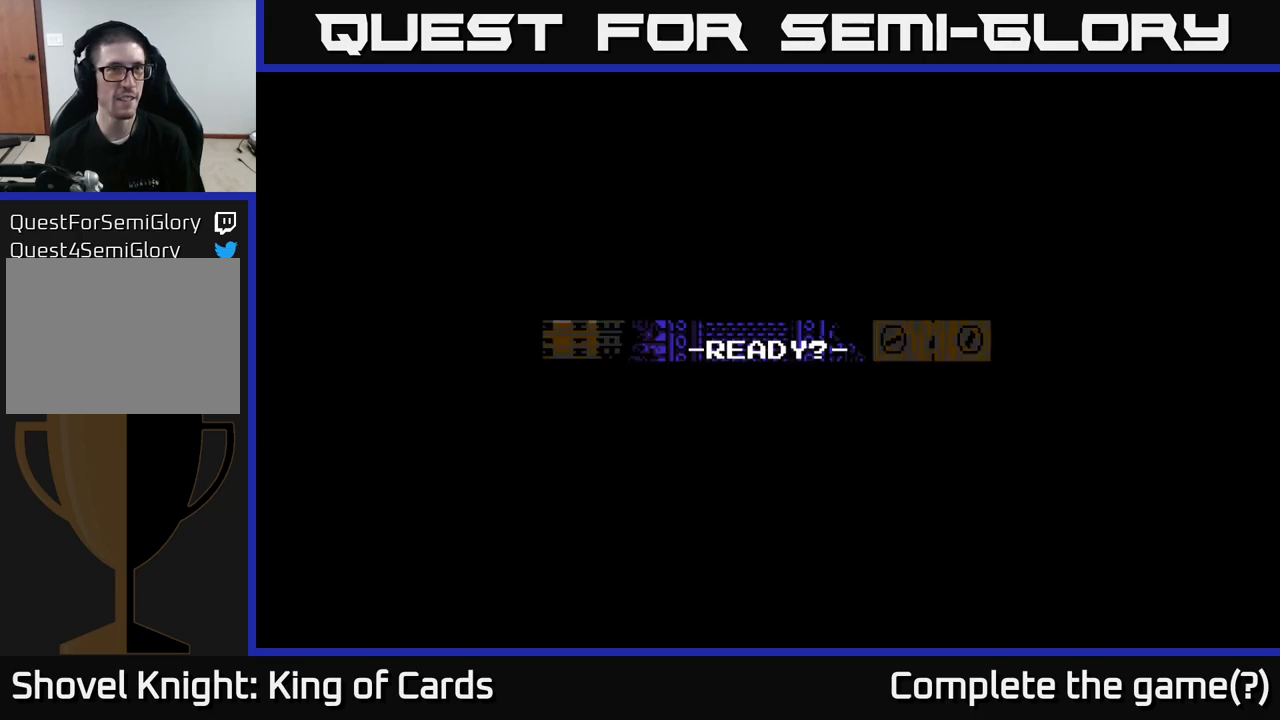
{"buttons": [], "right_stick": "center", "events": []}
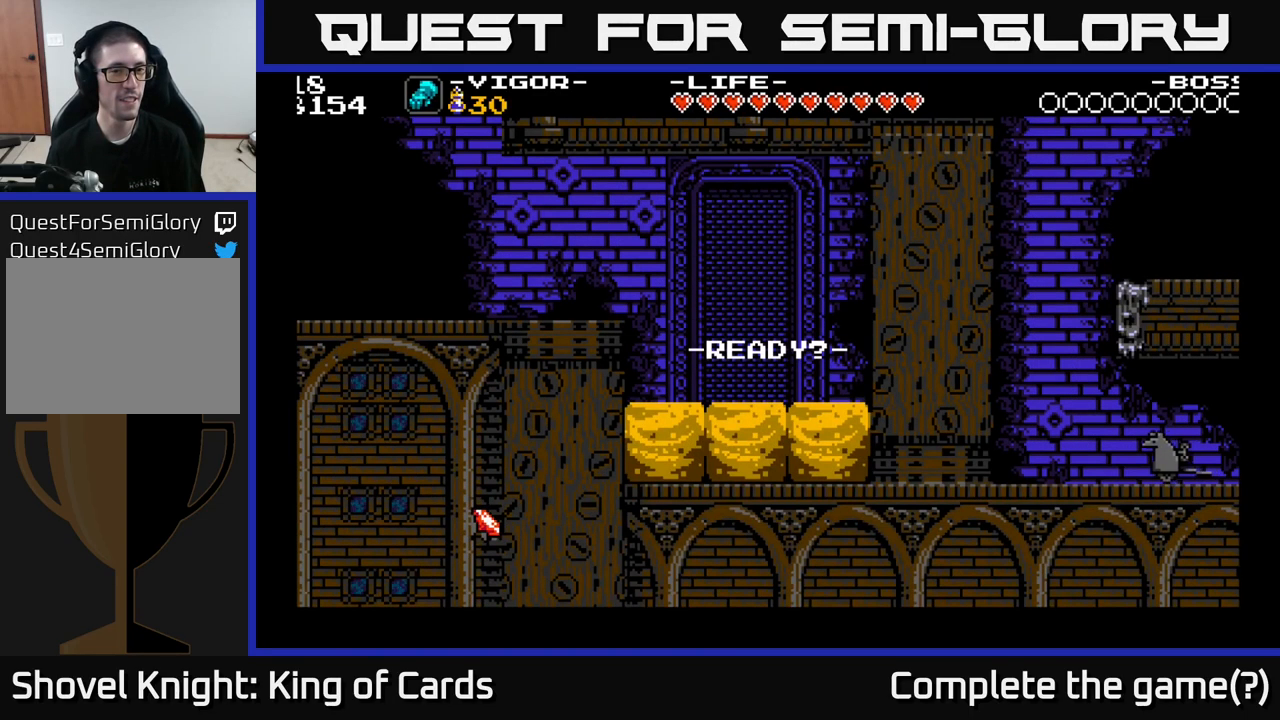
{"buttons": ["DPAD_RIGHT"], "right_stick": "center", "events": [[300, "DPAD_RIGHT", "down"]]}
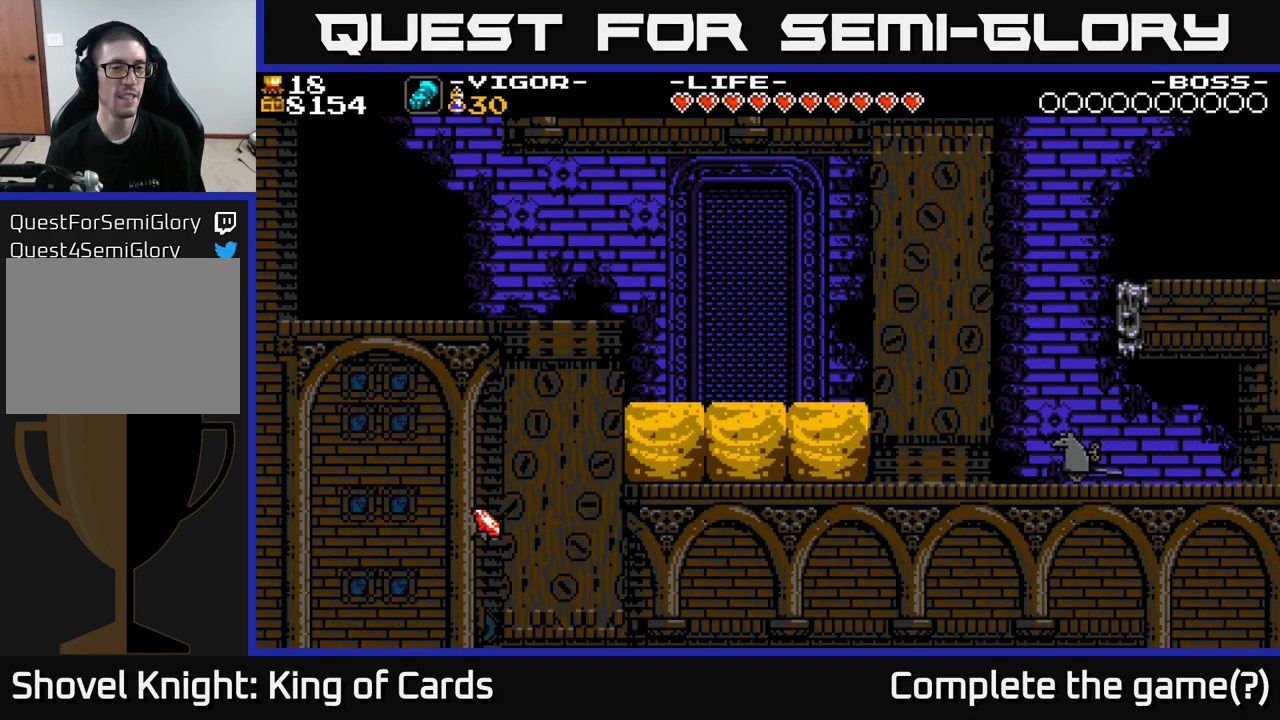
{"buttons": ["DPAD_RIGHT"], "right_stick": "center", "events": [[267, "A", "down"], [417, "A", "up"]]}
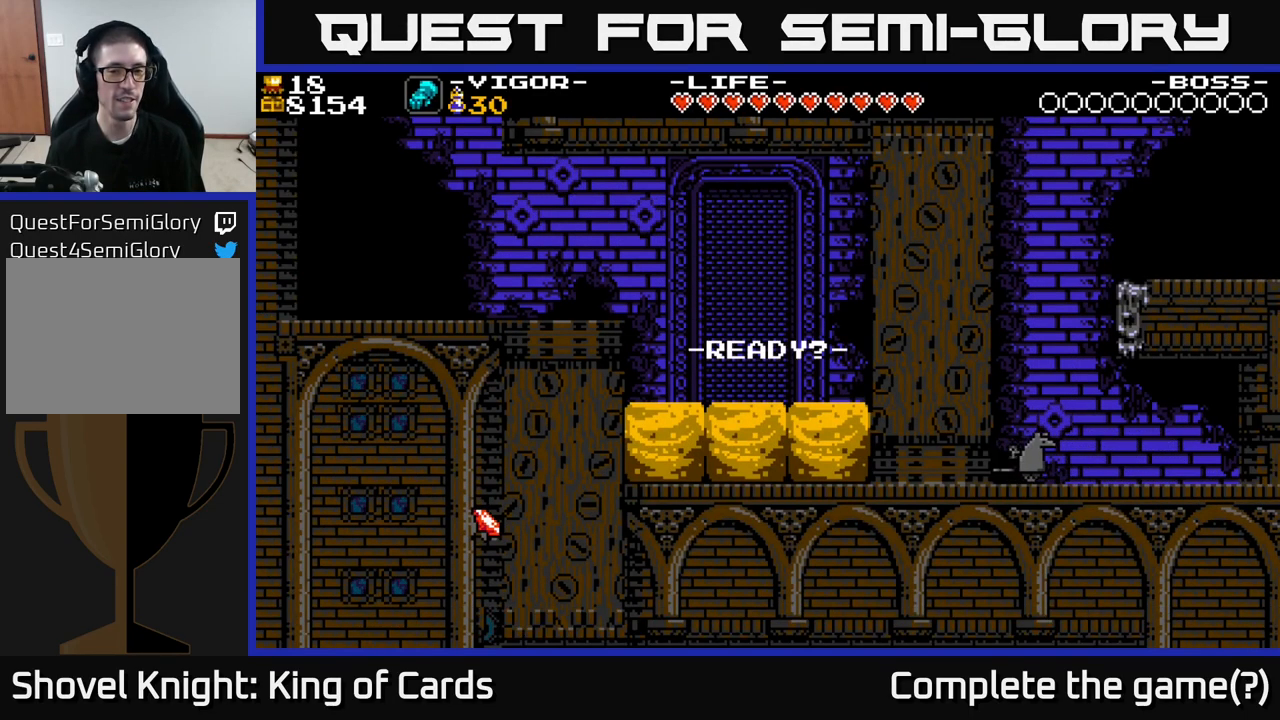
{"buttons": ["DPAD_RIGHT"], "right_stick": "center", "events": []}
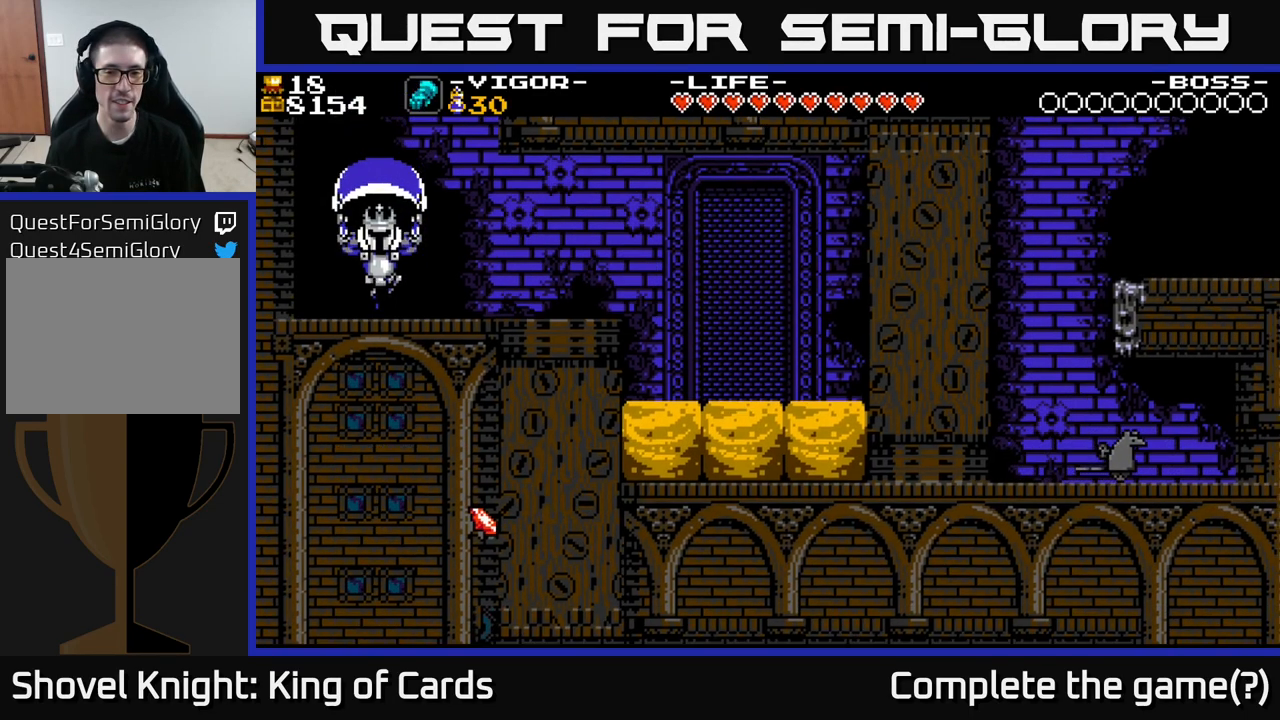
{"buttons": ["DPAD_RIGHT"], "right_stick": "center", "events": [[217, "A", "down"], [383, "A", "up"]]}
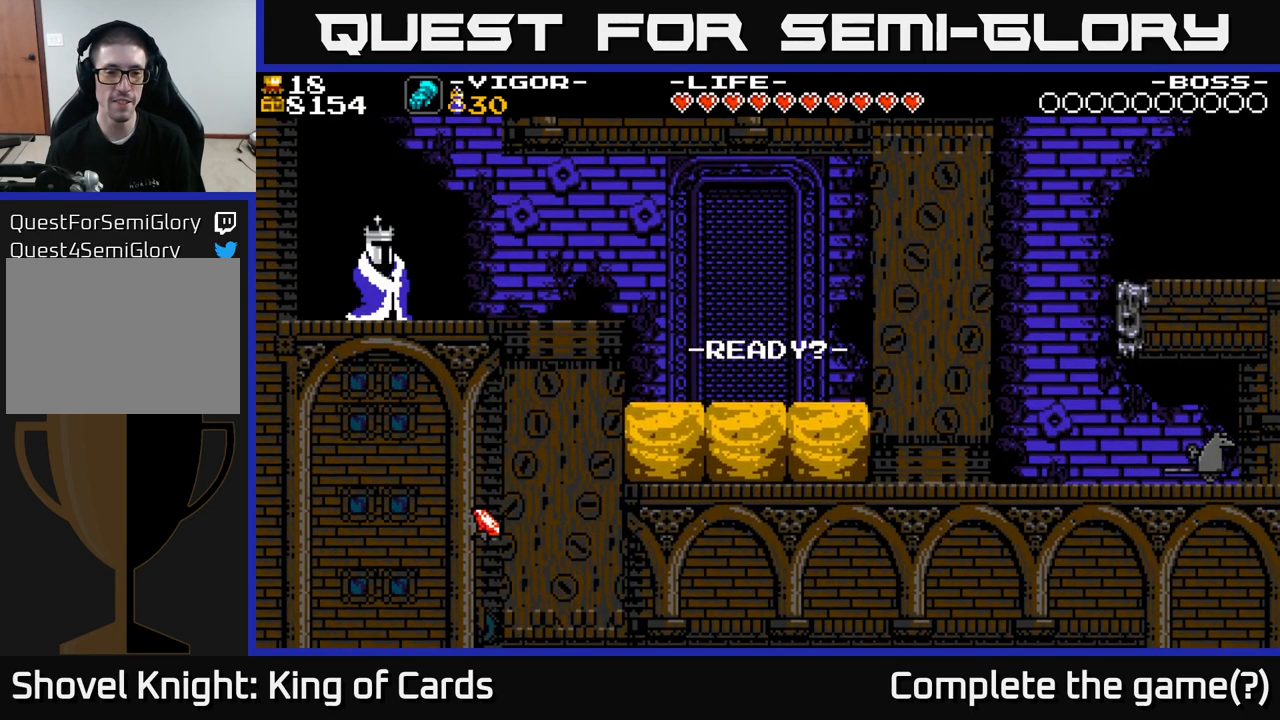
{"buttons": ["DPAD_RIGHT"], "right_stick": "center", "events": [[183, "A", "down"], [367, "A", "up"]]}
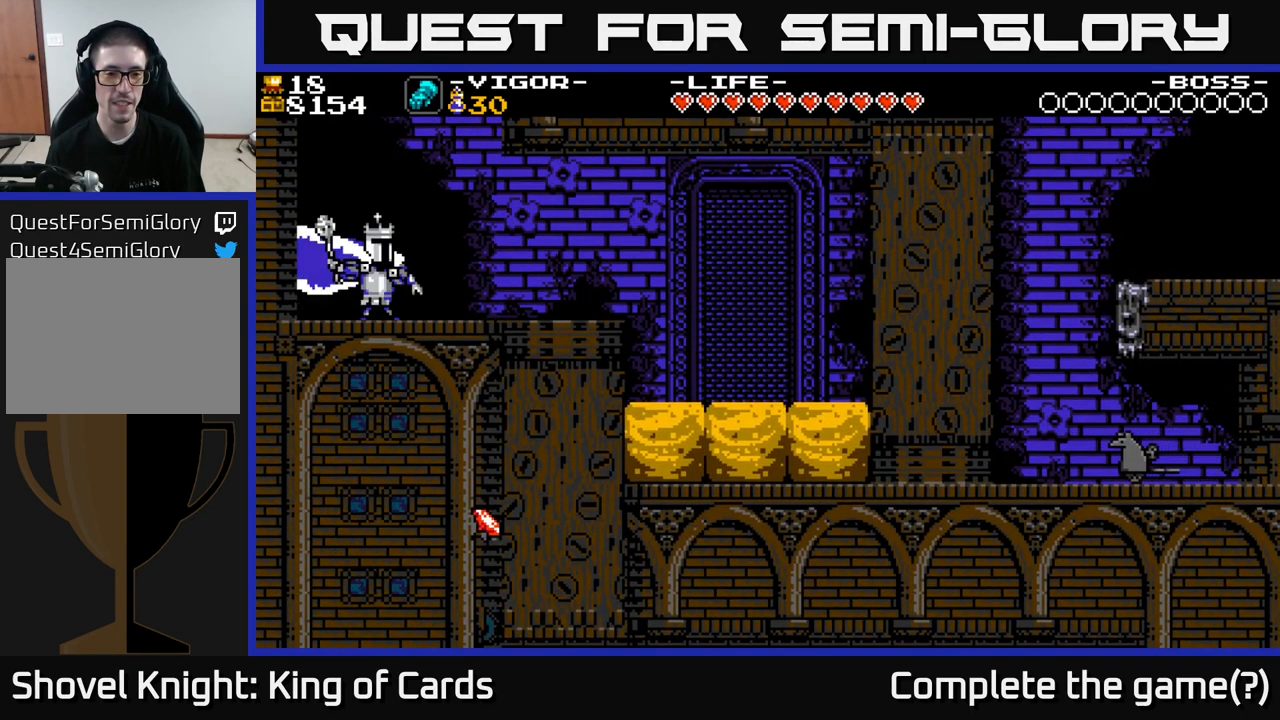
{"buttons": ["A", "DPAD_RIGHT"], "right_stick": "center", "events": [[100, "A", "down"], [233, "A", "up"], [500, "A", "down"]]}
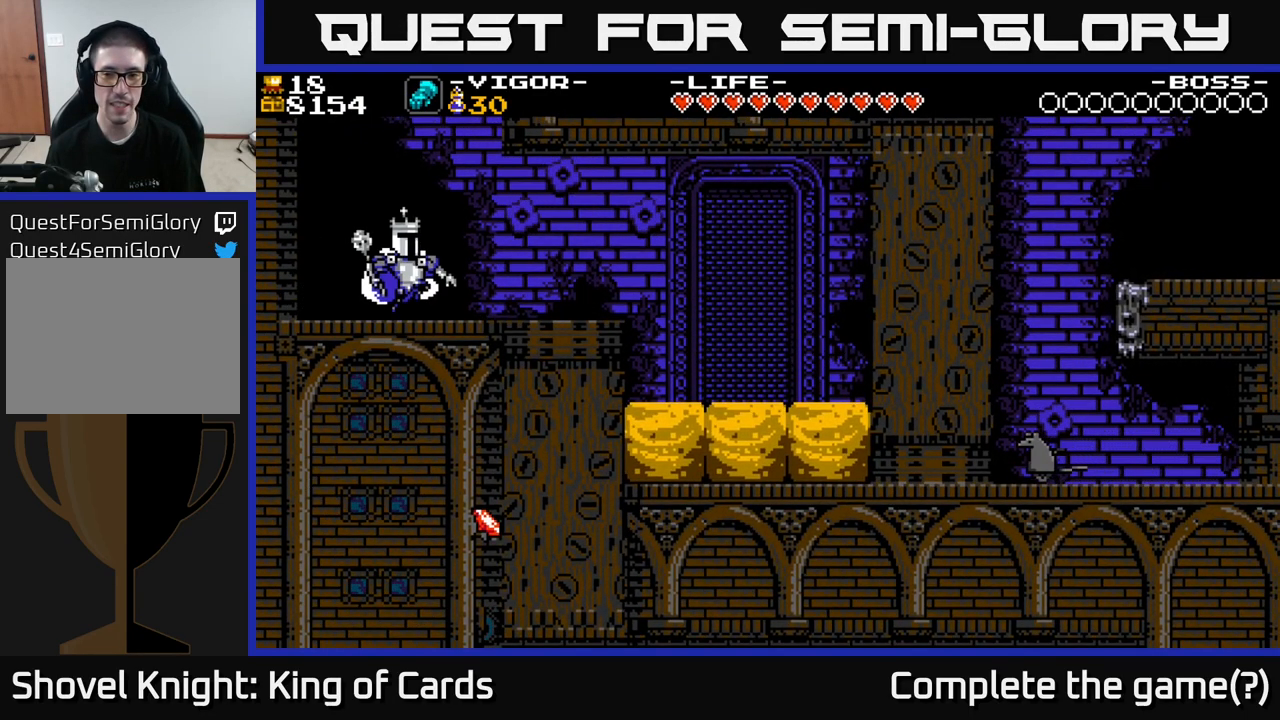
{"buttons": ["DPAD_RIGHT"], "right_stick": "center", "events": [[167, "A", "up"], [333, "X", "down"], [450, "X", "up"]]}
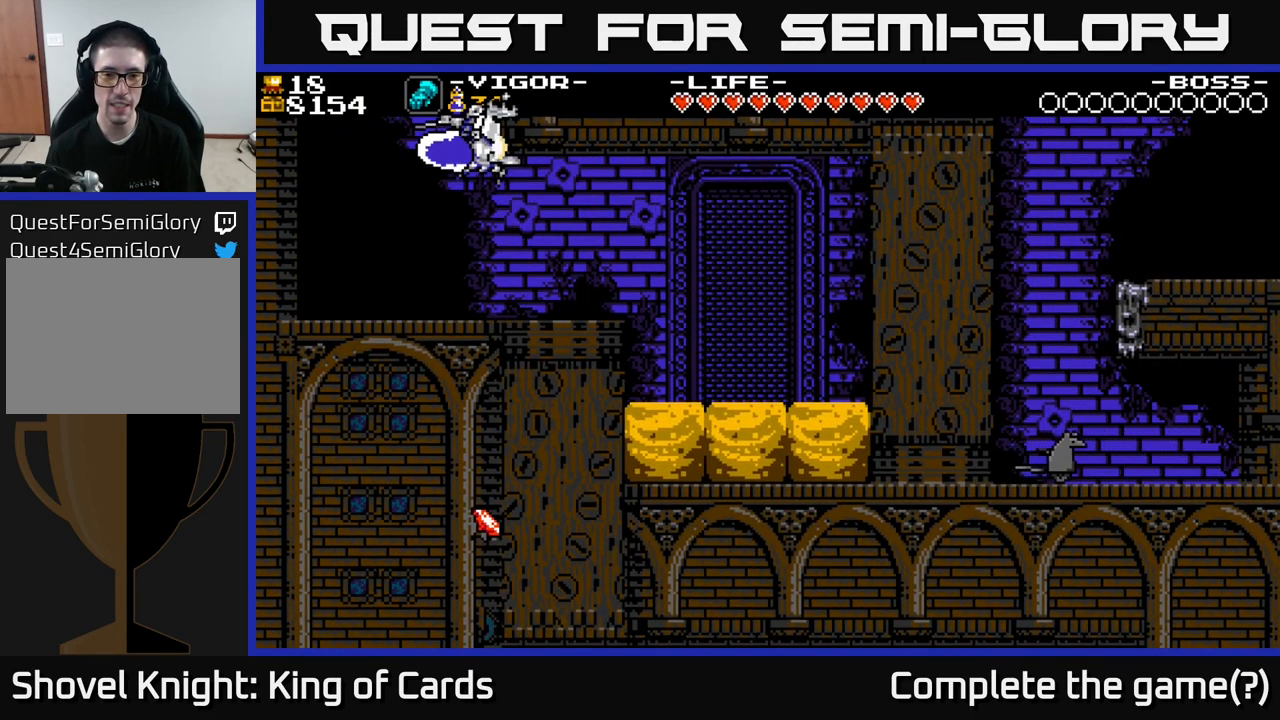
{"buttons": ["DPAD_RIGHT"], "right_stick": "center", "events": []}
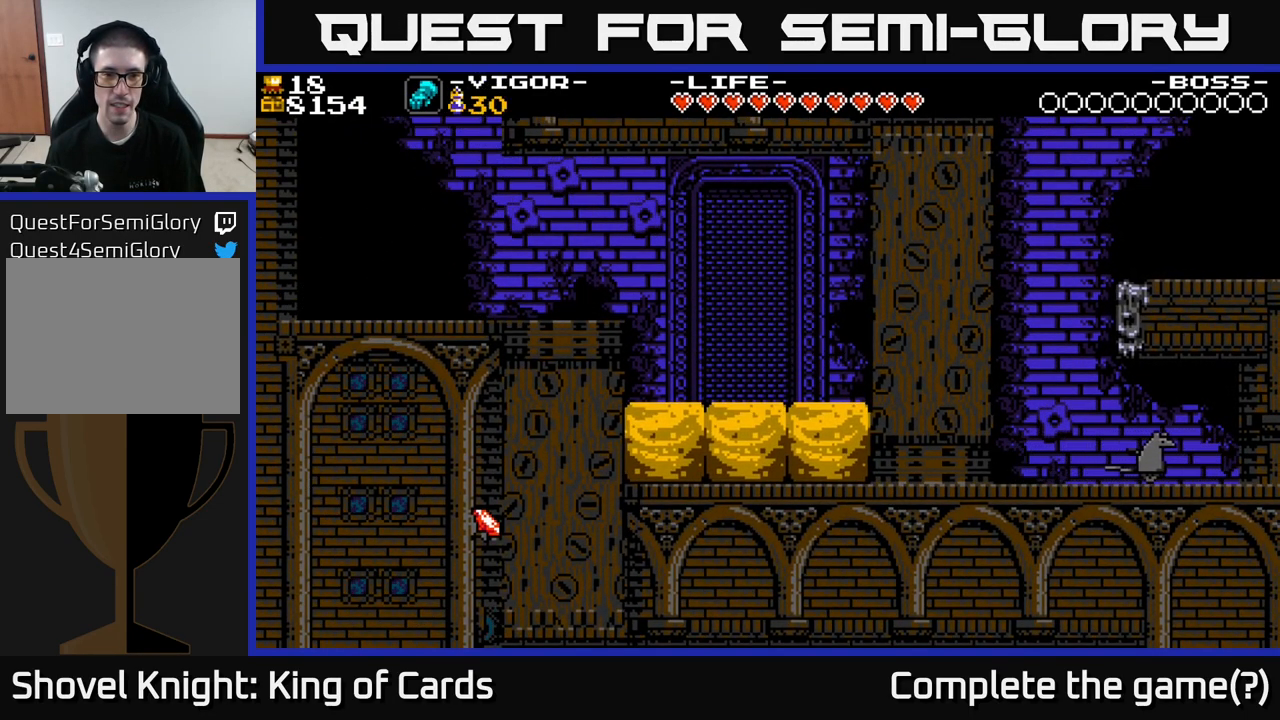
{"buttons": ["DPAD_RIGHT"], "right_stick": "center", "events": [[33, "DPAD_RIGHT", "up"], [449, "DPAD_RIGHT", "down"]]}
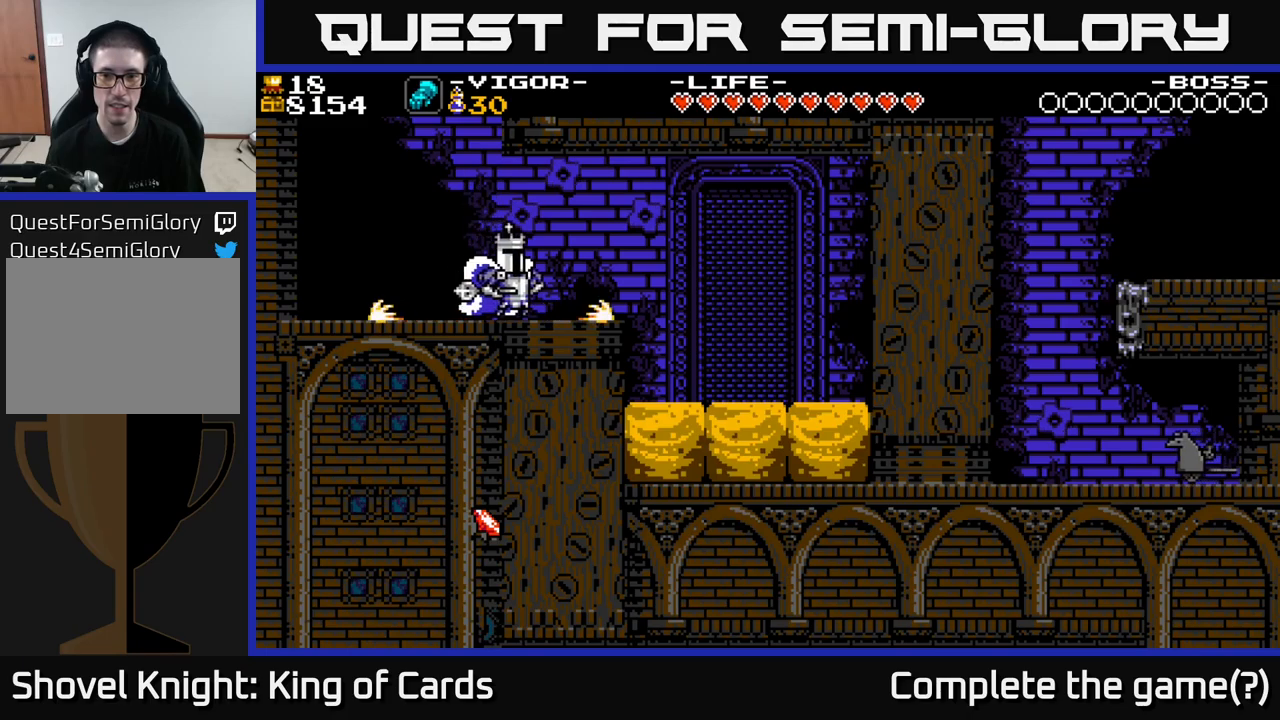
{"buttons": ["DPAD_RIGHT"], "right_stick": "center", "events": [[50, "A", "down"], [150, "A", "up"]]}
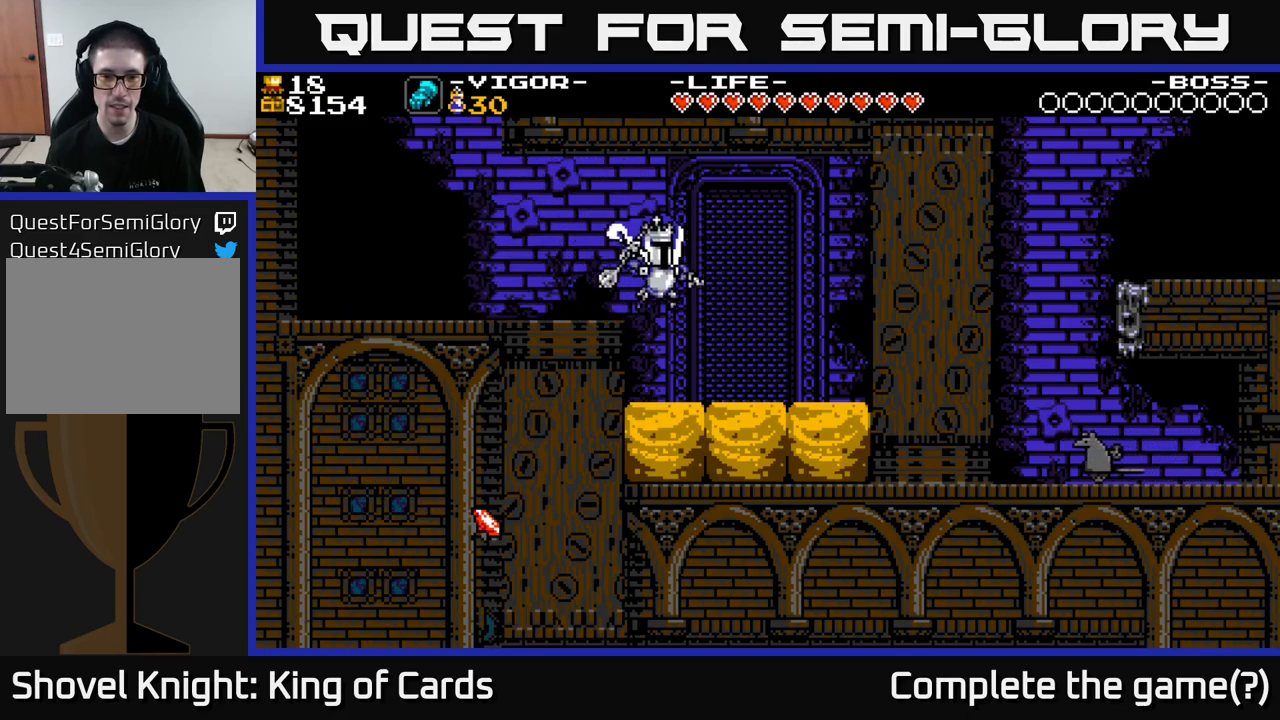
{"buttons": [], "right_stick": "center", "events": [[117, "DPAD_RIGHT", "up"], [167, "DPAD_LEFT", "down"], [250, "X", "down"], [333, "X", "up"], [400, "DPAD_LEFT", "up"]]}
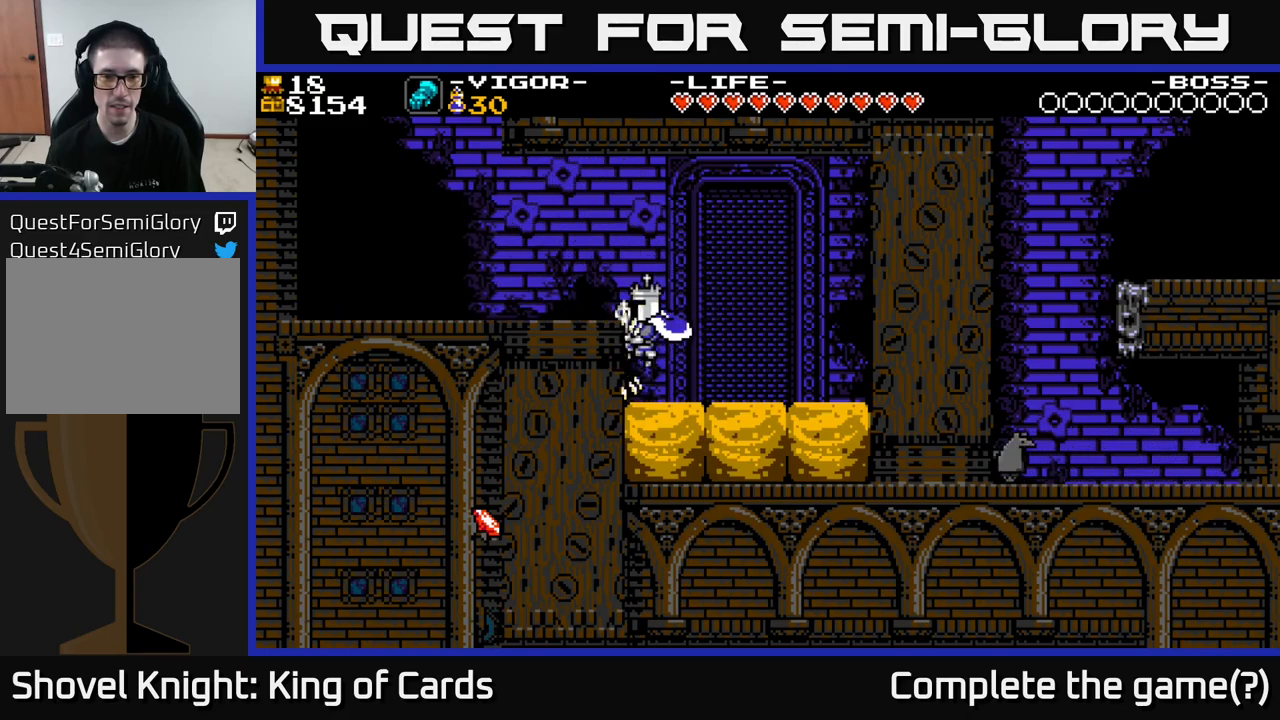
{"buttons": [], "right_stick": "center", "events": [[117, "DPAD_RIGHT", "down"], [250, "DPAD_RIGHT", "up"]]}
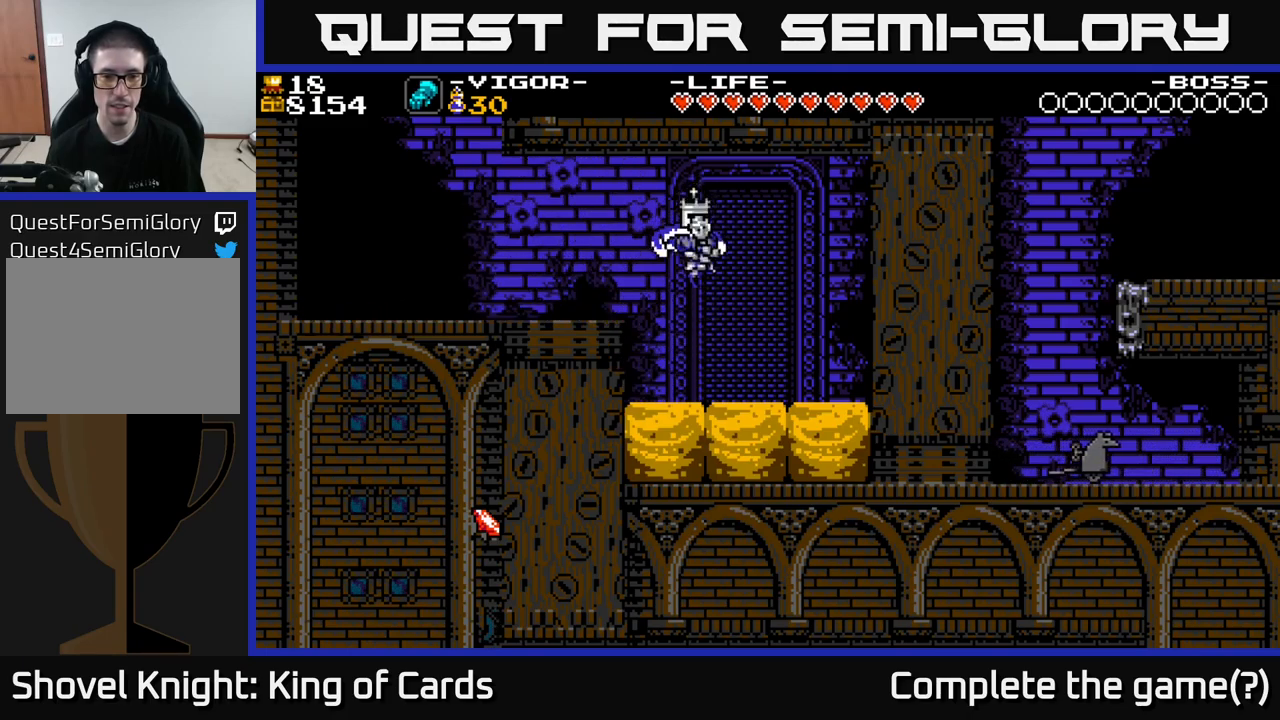
{"buttons": ["DPAD_RIGHT"], "right_stick": "center", "events": [[250, "DPAD_RIGHT", "down"]]}
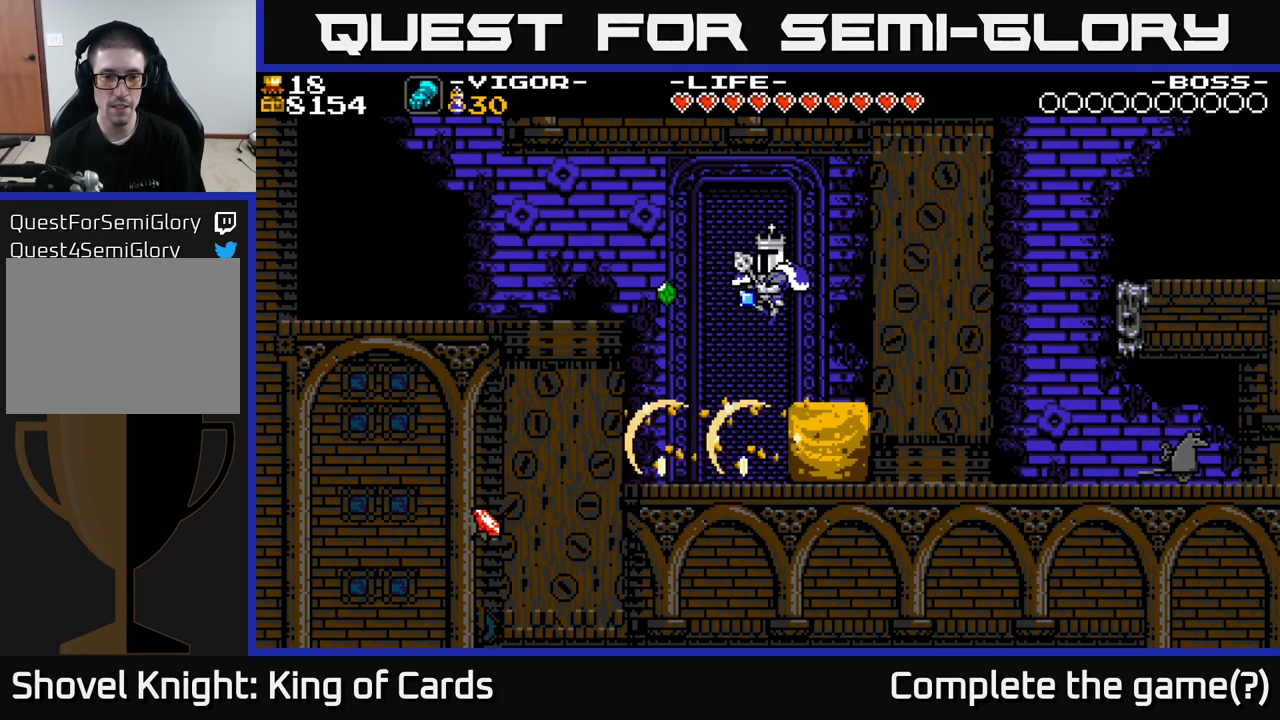
{"buttons": ["A", "DPAD_LEFT"], "right_stick": "center", "events": [[183, "DPAD_RIGHT", "up"], [217, "A", "down"], [217, "DPAD_LEFT", "down"]]}
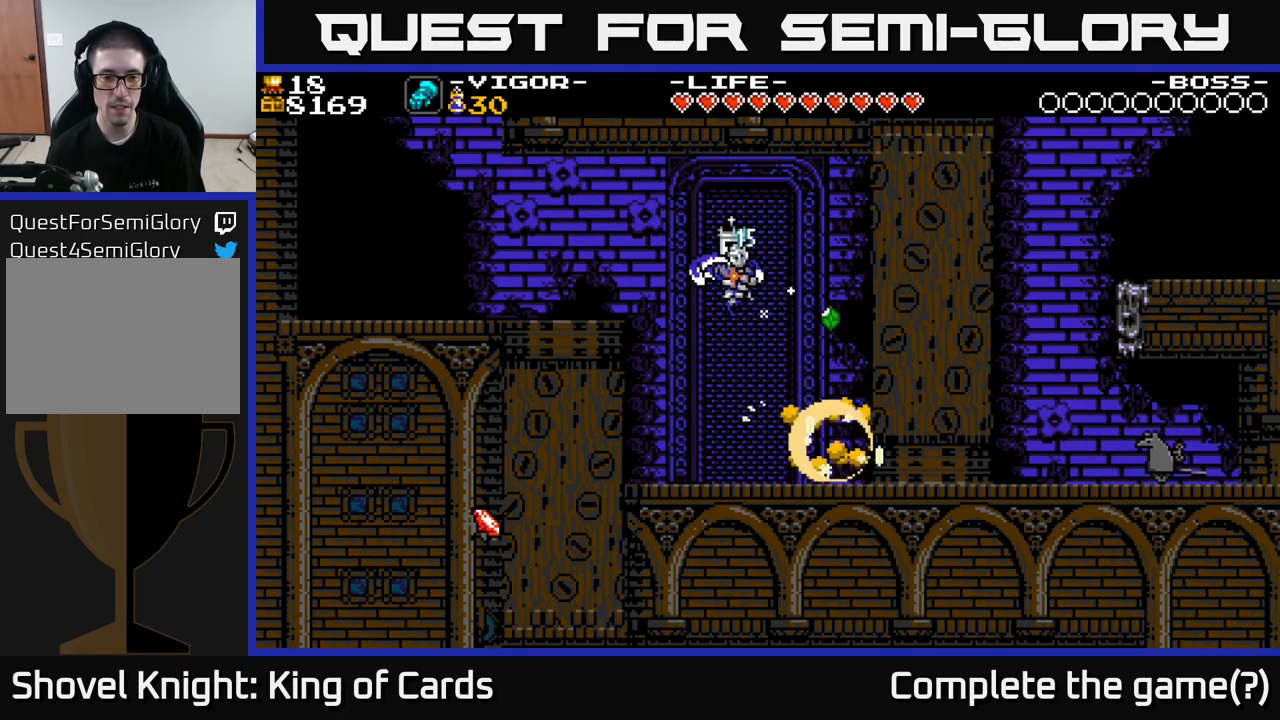
{"buttons": ["X", "DPAD_LEFT"], "right_stick": "center", "events": [[400, "X", "down"], [417, "A", "up"]]}
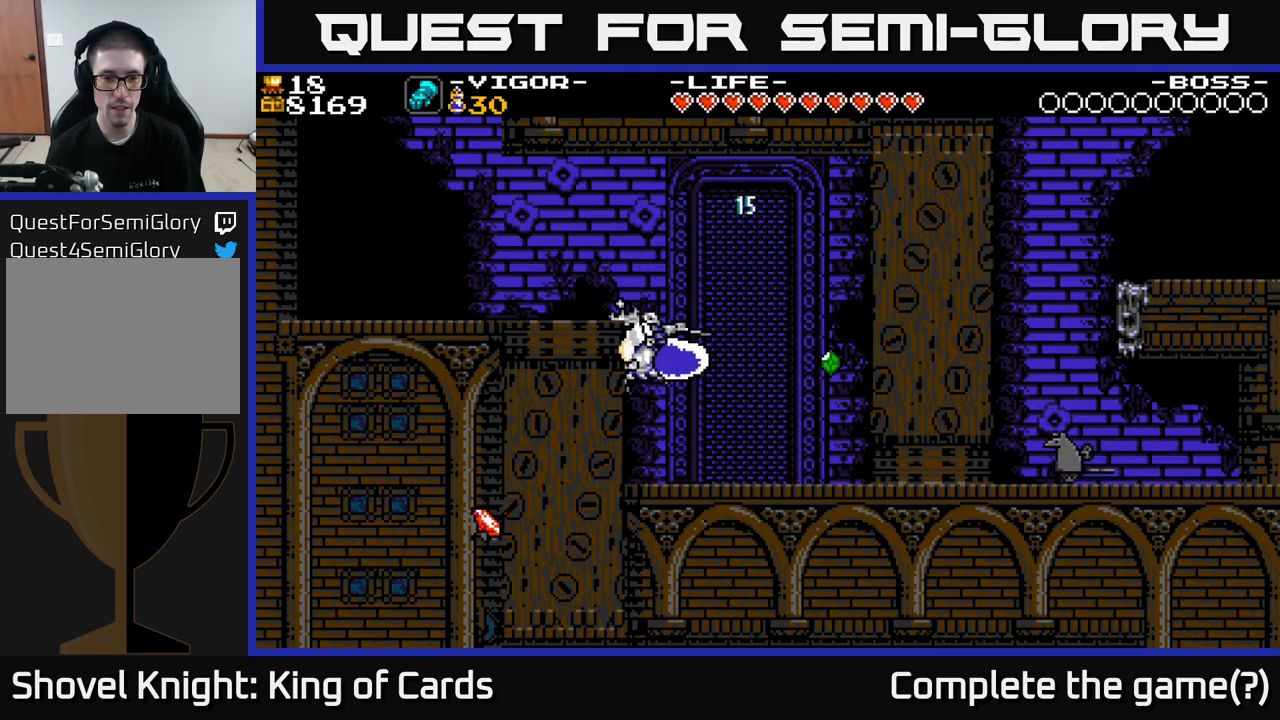
{"buttons": ["DPAD_LEFT"], "right_stick": "center", "events": [[17, "X", "up"]]}
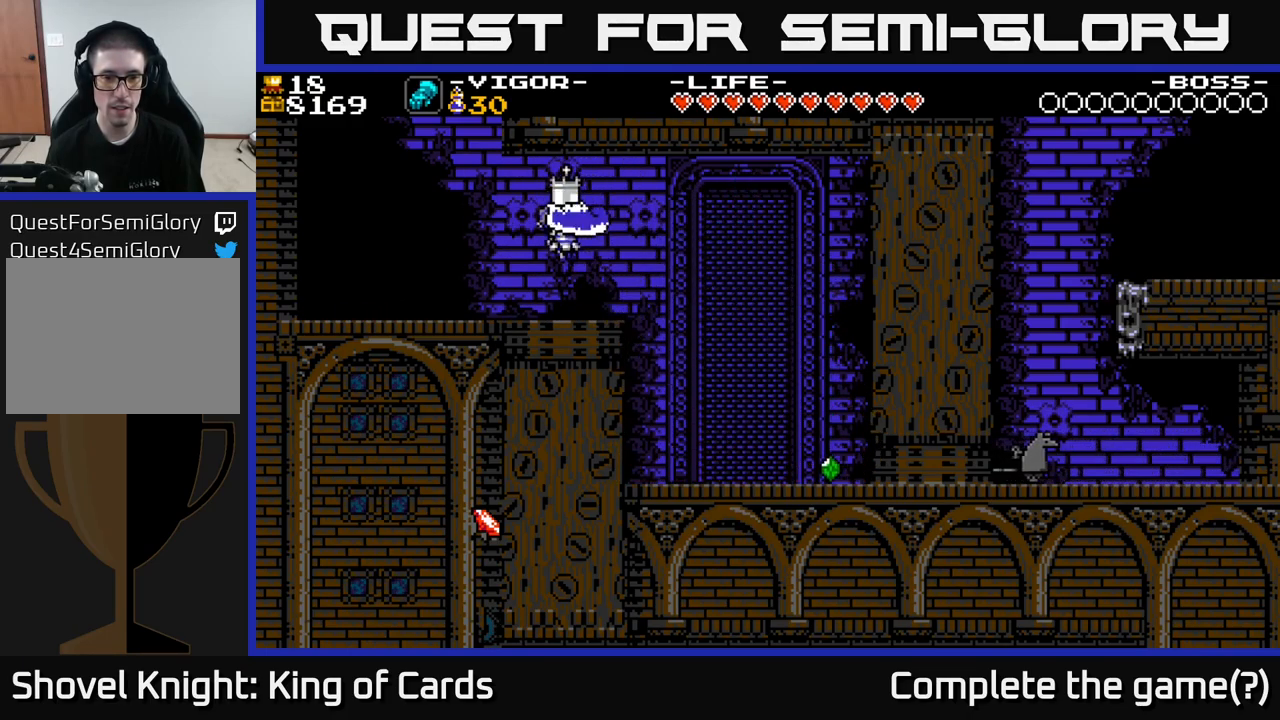
{"buttons": [], "right_stick": "center", "events": [[50, "DPAD_LEFT", "up"]]}
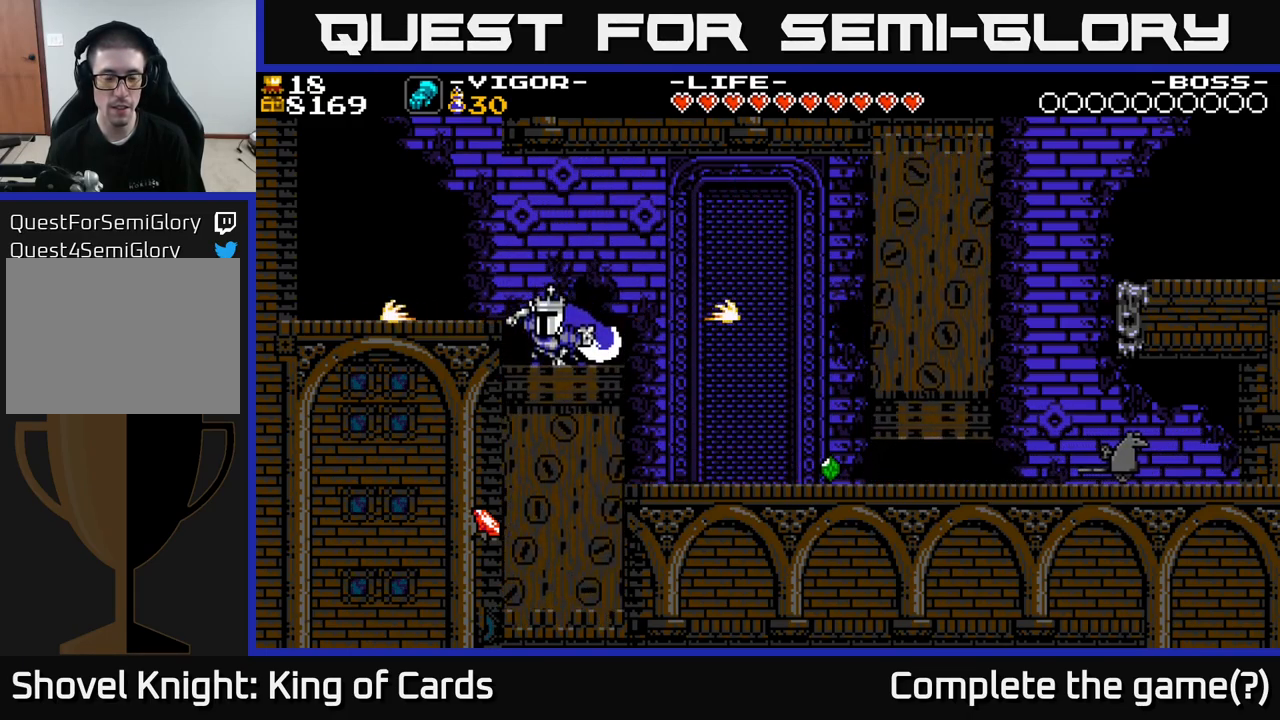
{"buttons": [], "right_stick": "center", "events": []}